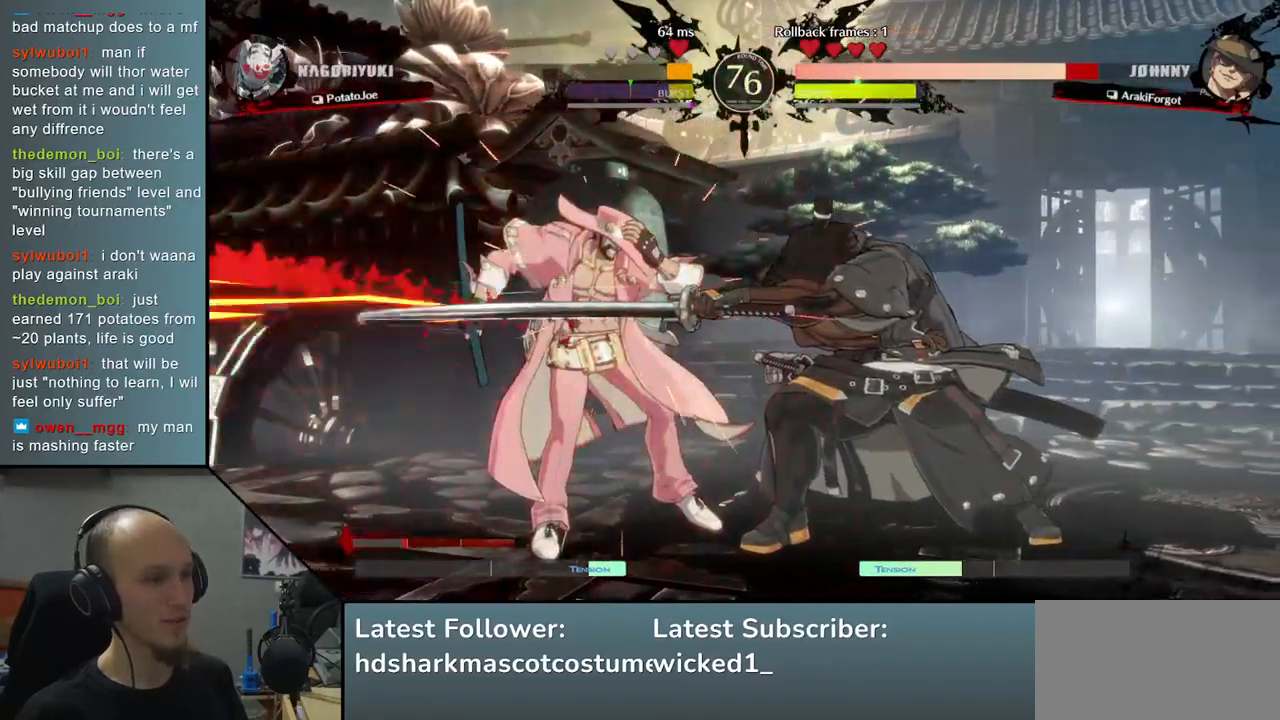
Gameplay with a controller (arcade stick); each line is a JSON object with the inputs held at the frame after it. "events" lists button and stick changes between this image and that frame as [ms after this image, input, new state], when the widget could be followed in between. Not read: L3 R3.
{"buttons": [], "left_stick": "center", "events": [[117, "TRIANGLE", "up"], [200, "TRIANGLE", "down"], [300, "TRIANGLE", "up"], [417, "TRIANGLE", "down"], [500, "TRIANGLE", "up"]]}
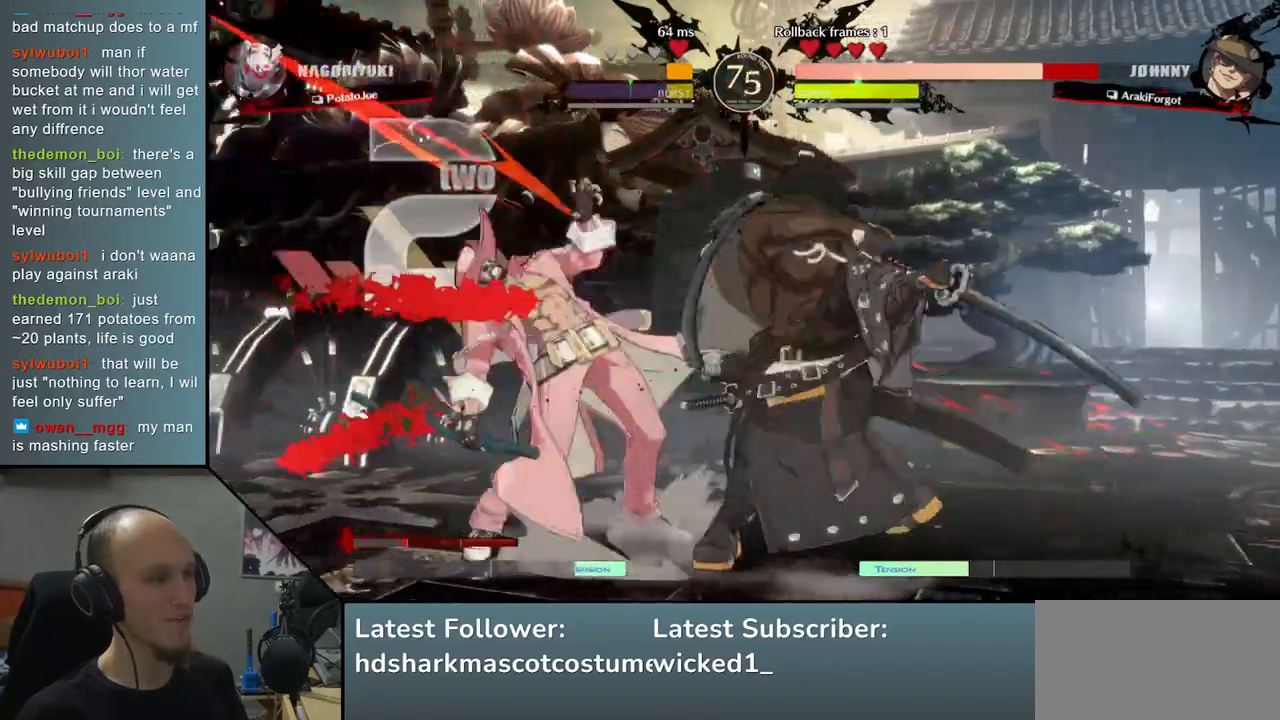
{"buttons": [], "left_stick": "center", "events": [[117, "TRIANGLE", "down"], [250, "TRIANGLE", "up"]]}
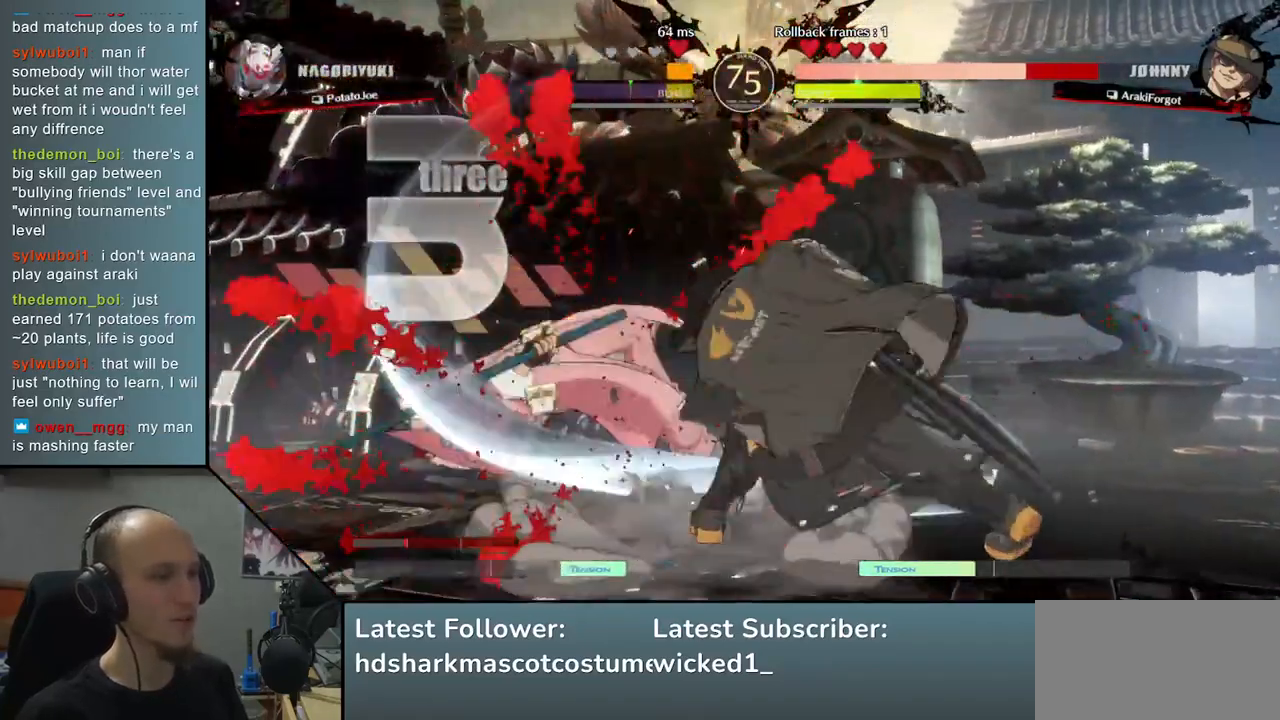
{"buttons": [], "left_stick": "center", "events": []}
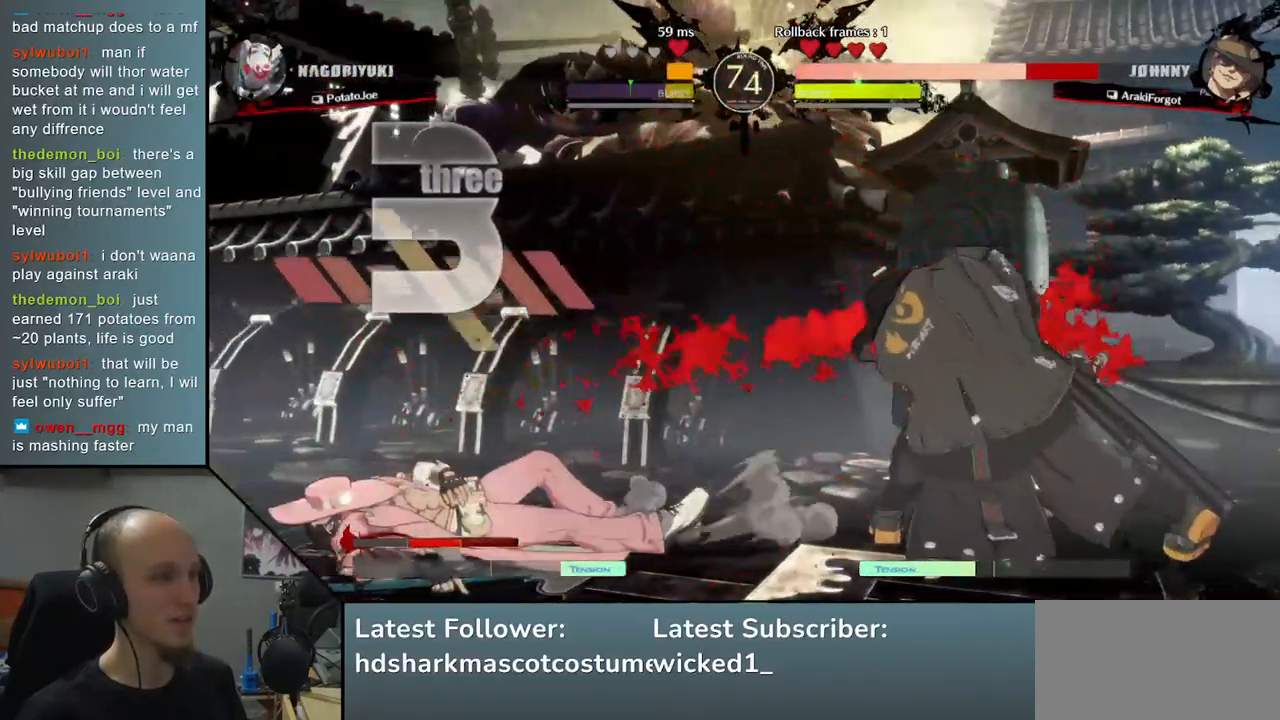
{"buttons": ["SQUARE"], "left_stick": "center", "events": [[417, "SQUARE", "down"]]}
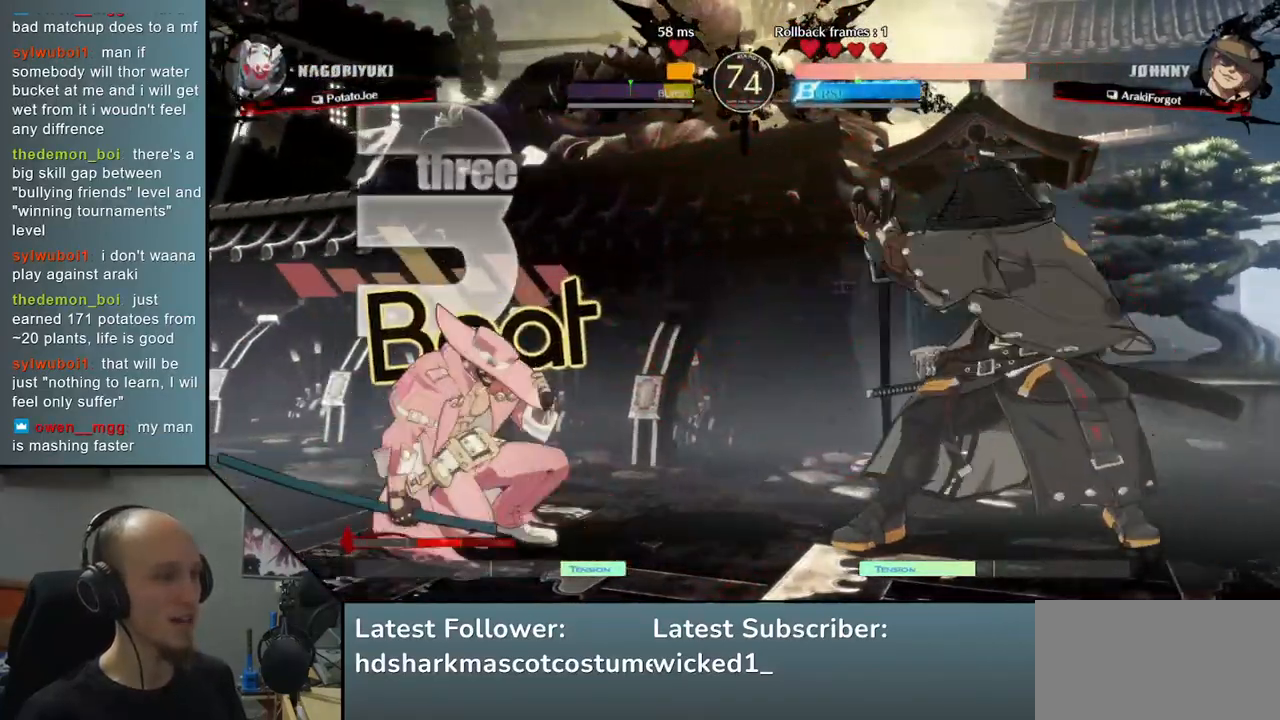
{"buttons": [], "left_stick": "right", "events": [[50, "SQUARE", "up"], [350, "left_stick", "left"], [417, "left_stick", "down"], [500, "left_stick", "right"]]}
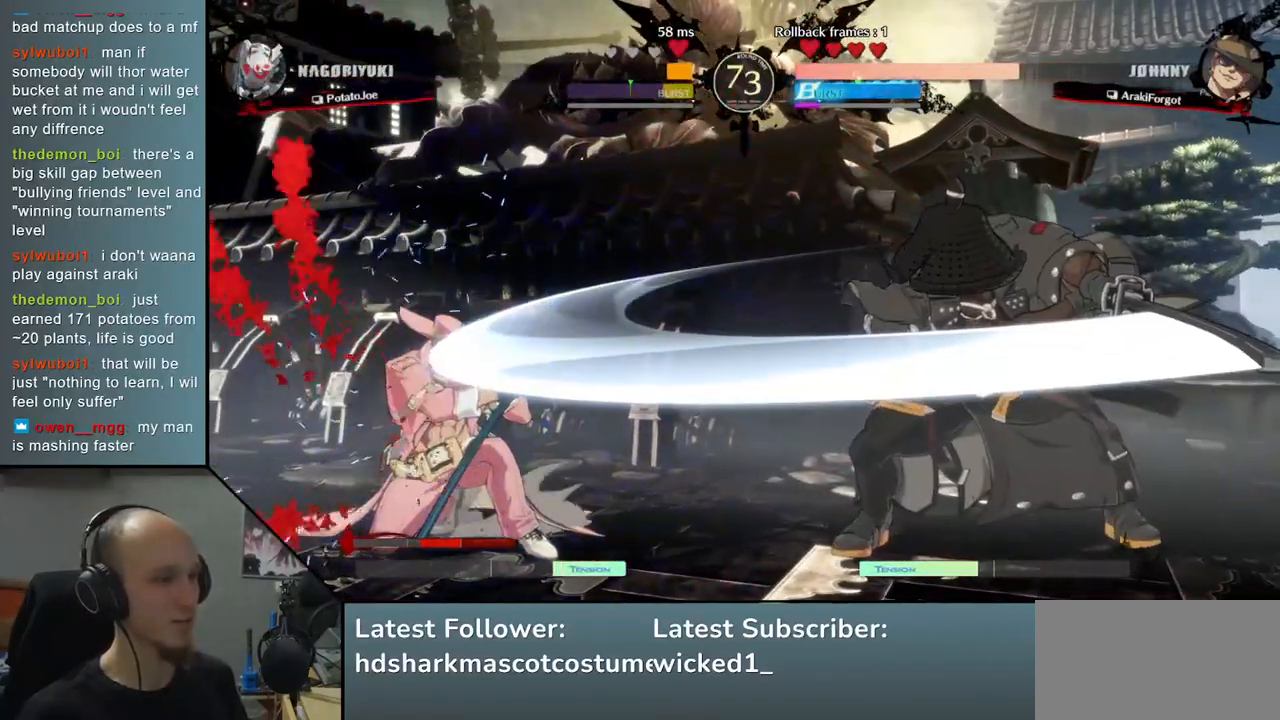
{"buttons": [], "left_stick": "center", "events": [[17, "SQUARE", "down"], [117, "left_stick", "center"], [150, "SQUARE", "up"]]}
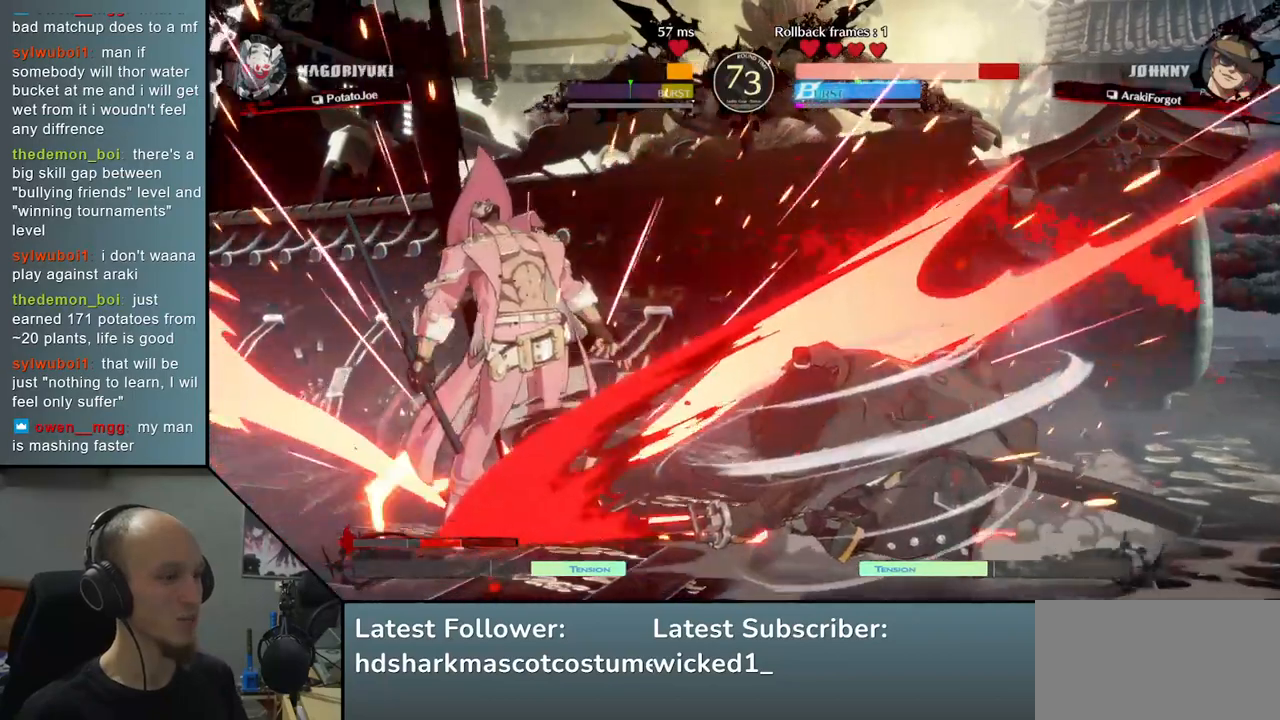
{"buttons": [], "left_stick": "center", "events": [[200, "left_stick", "right"], [500, "left_stick", "center"]]}
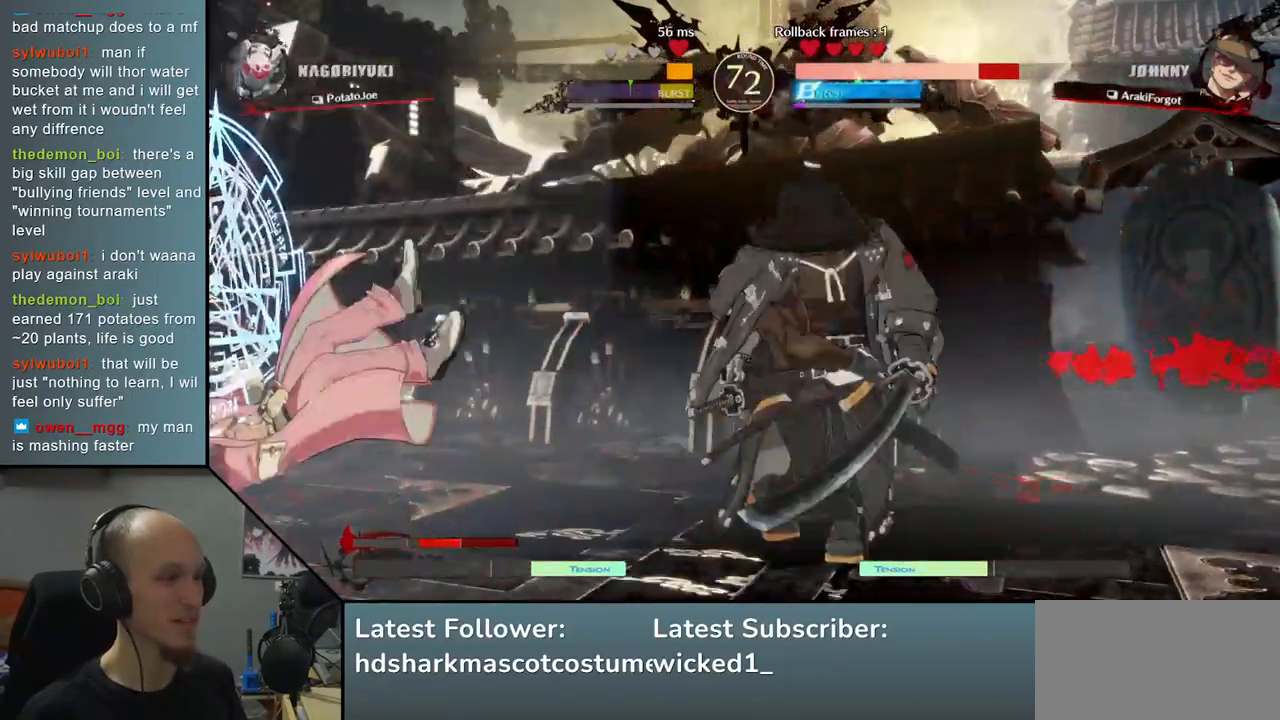
{"buttons": [], "left_stick": "left", "events": [[267, "left_stick", "right"], [350, "left_stick", "down"], [417, "left_stick", "left"]]}
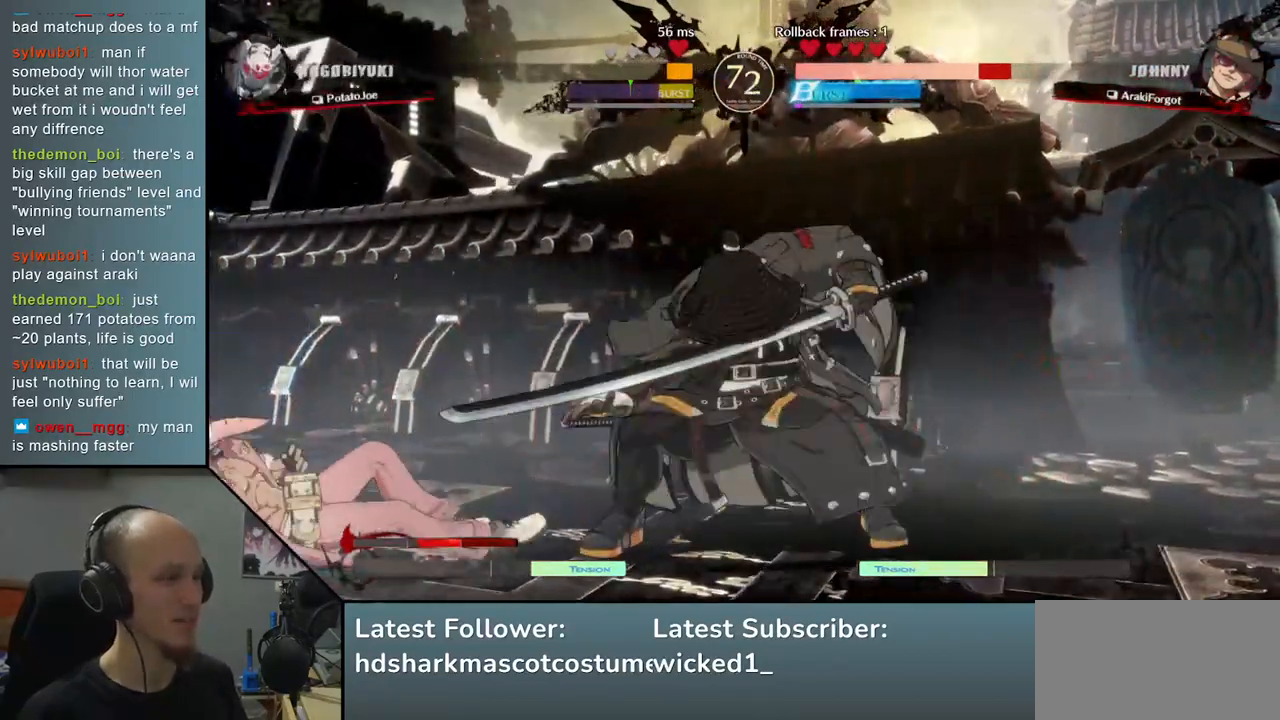
{"buttons": [], "left_stick": "center", "events": [[33, "left_stick", "up"], [100, "left_stick", "center"]]}
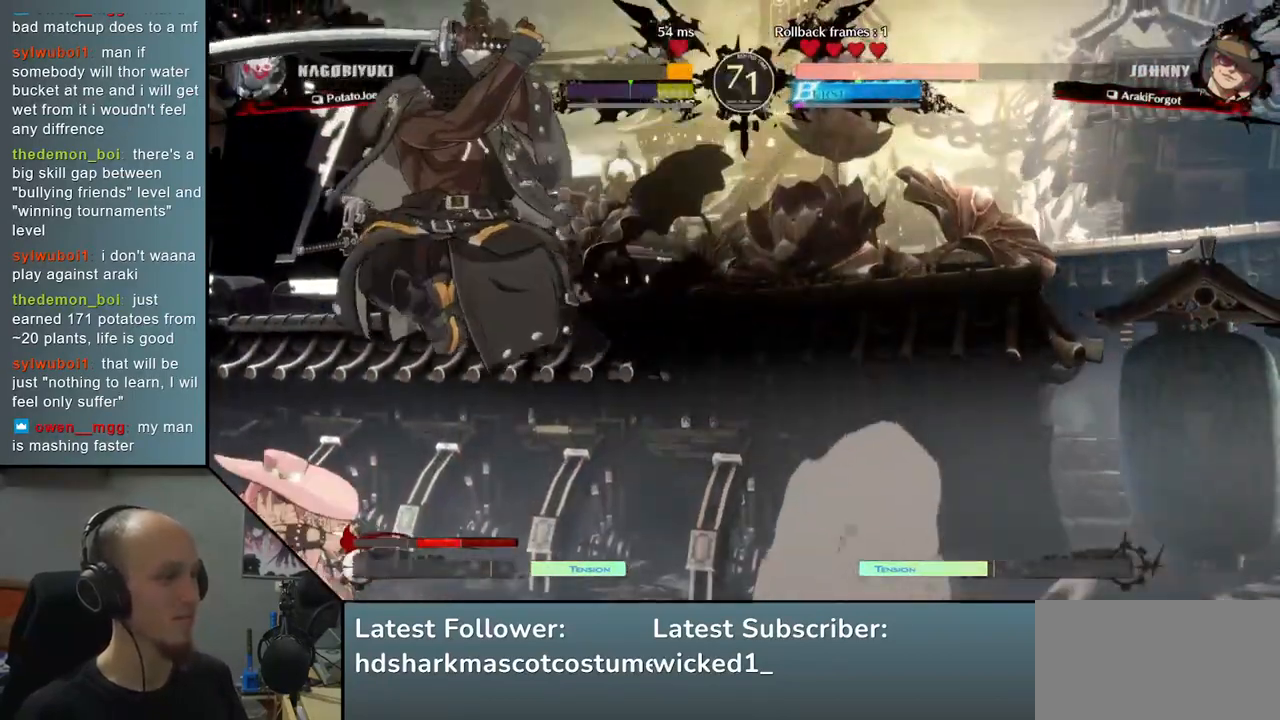
{"buttons": [], "left_stick": "center", "events": [[67, "L2", "down"], [183, "L2", "up"], [417, "TRIANGLE", "down"], [500, "TRIANGLE", "up"]]}
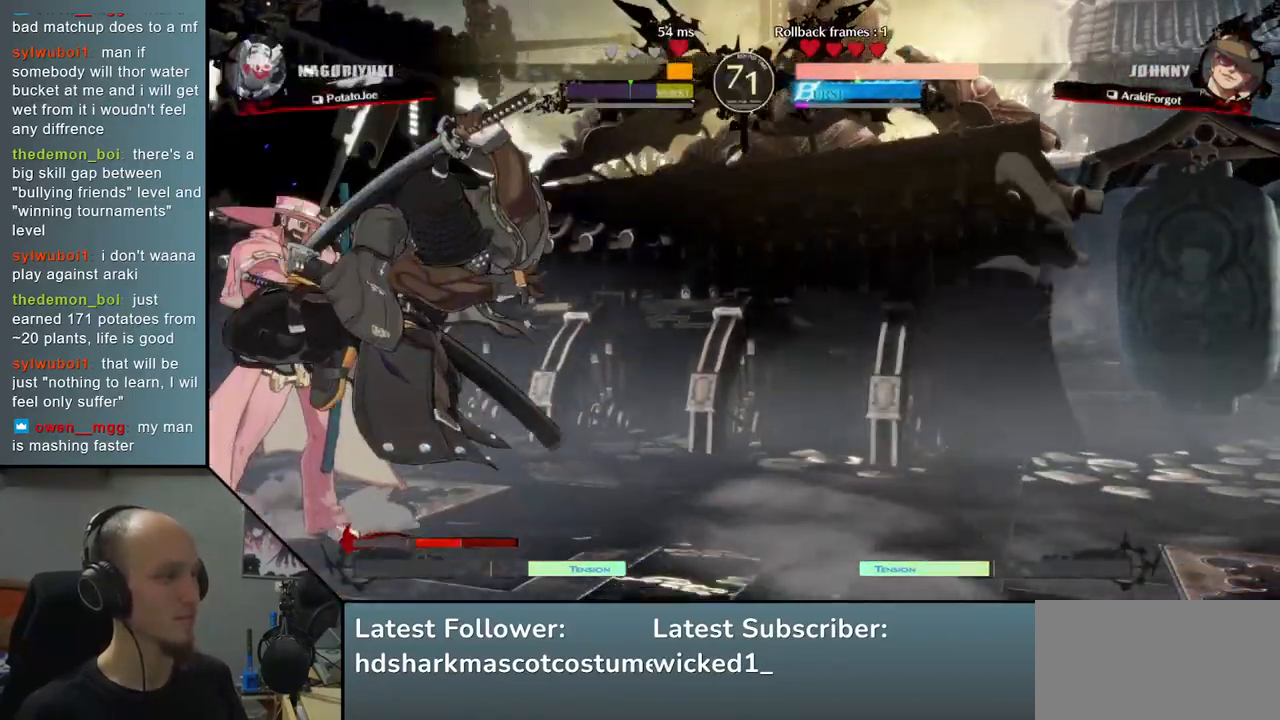
{"buttons": [], "left_stick": "center", "events": [[100, "TRIANGLE", "down"], [200, "TRIANGLE", "up"], [317, "TRIANGLE", "down"], [417, "TRIANGLE", "up"]]}
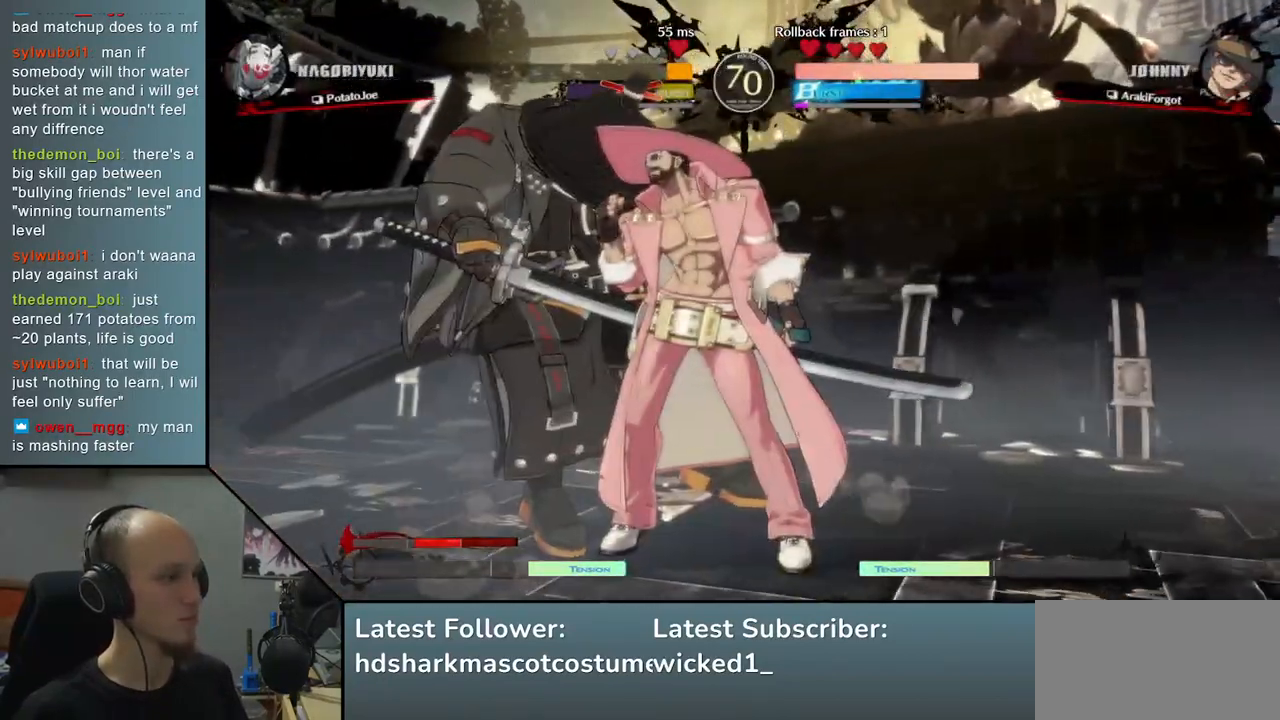
{"buttons": [], "left_stick": "left", "events": [[133, "left_stick", "right"], [350, "left_stick", "center"], [417, "left_stick", "left"]]}
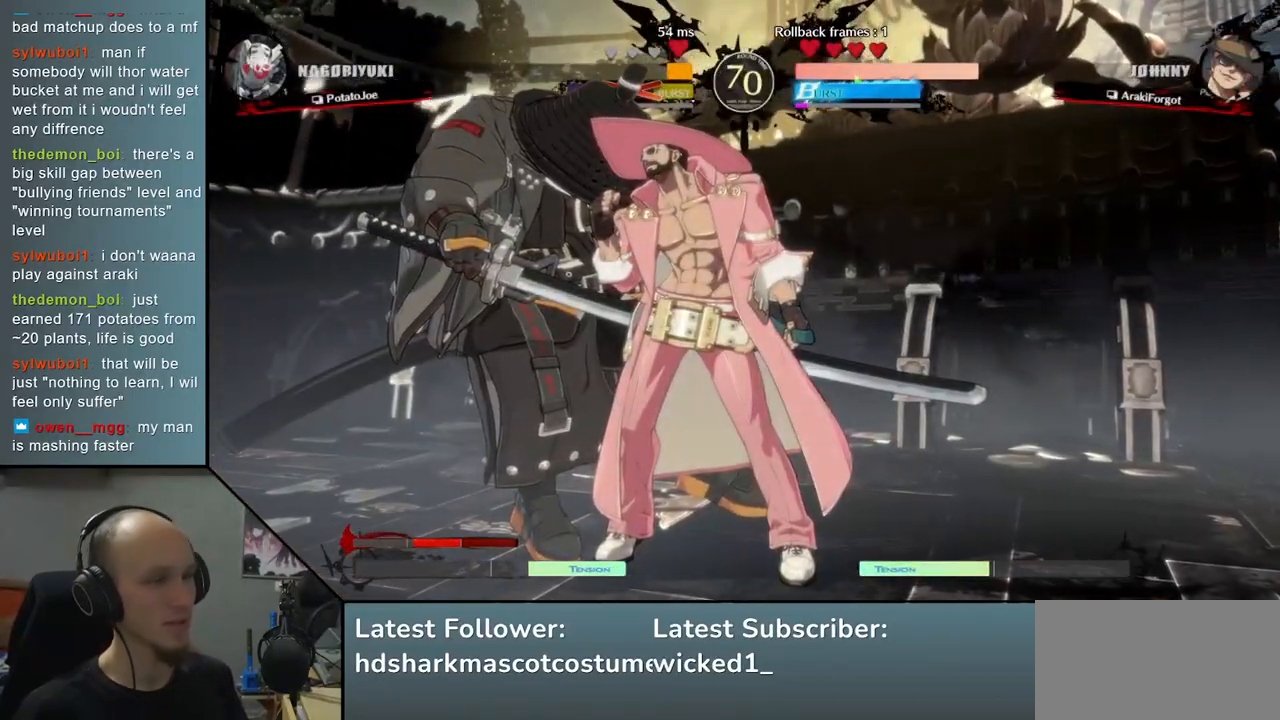
{"buttons": [], "left_stick": "left", "events": []}
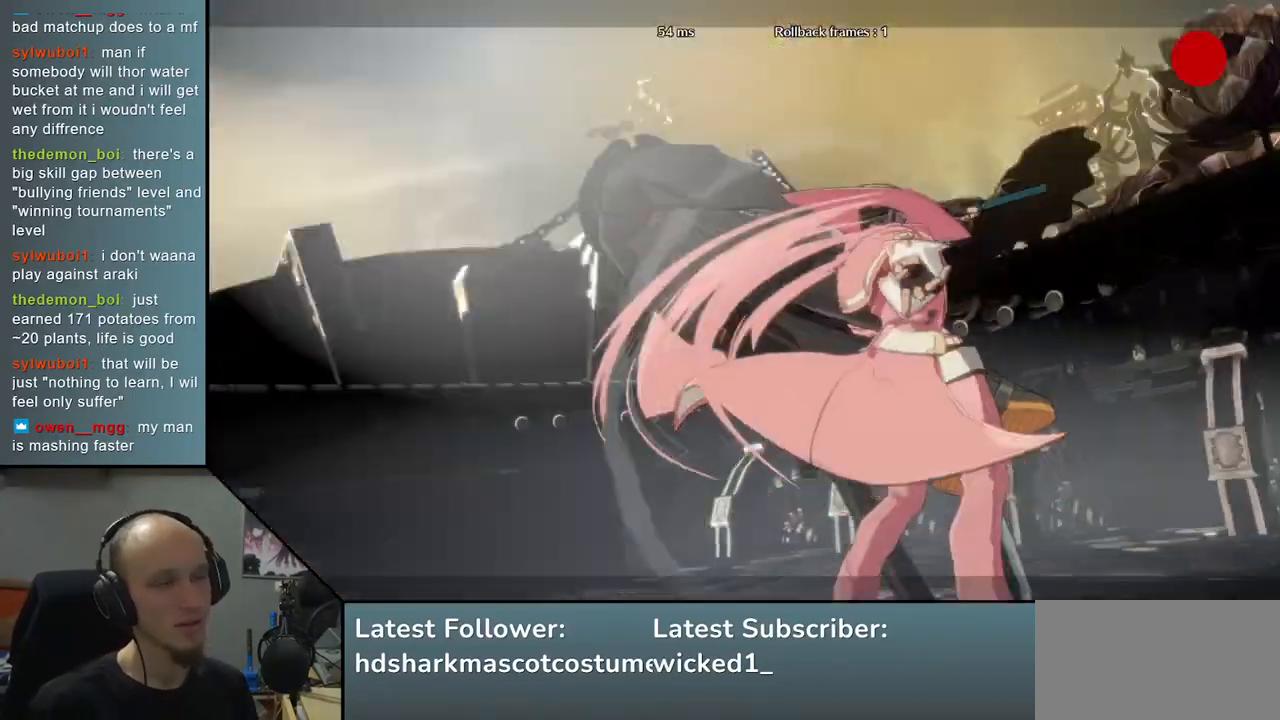
{"buttons": [], "left_stick": "left", "events": []}
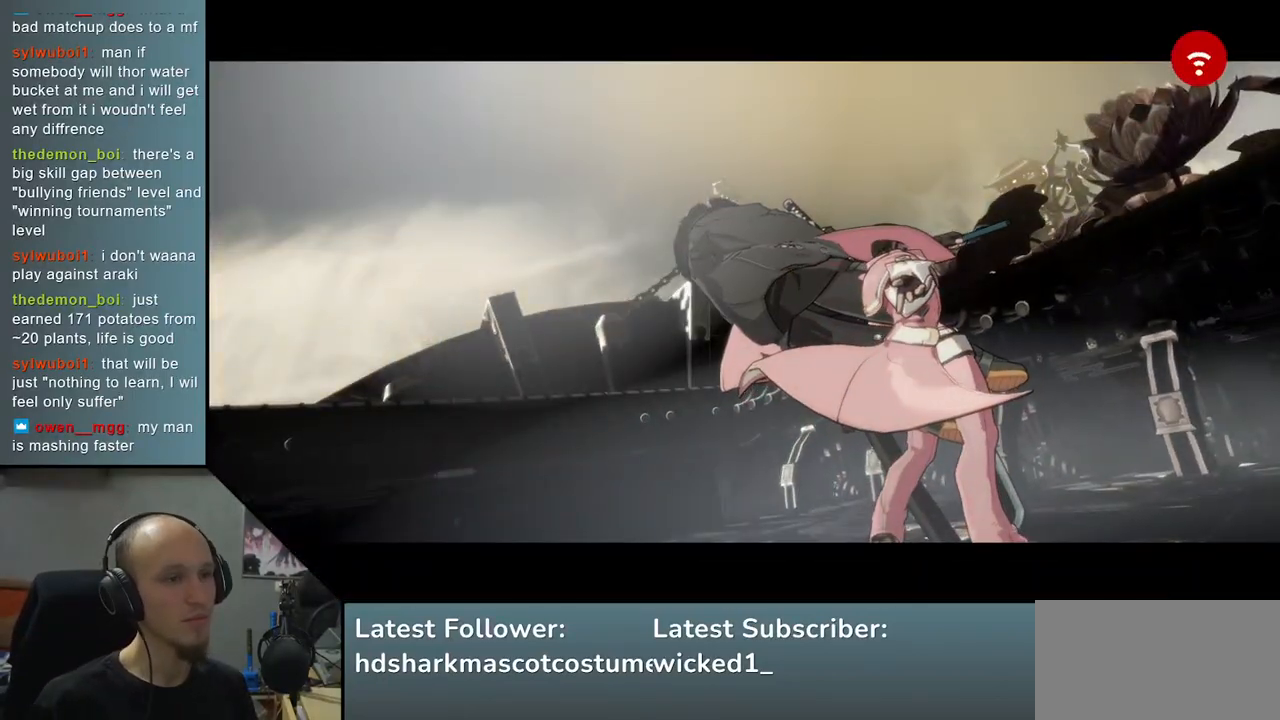
{"buttons": [], "left_stick": "left", "events": []}
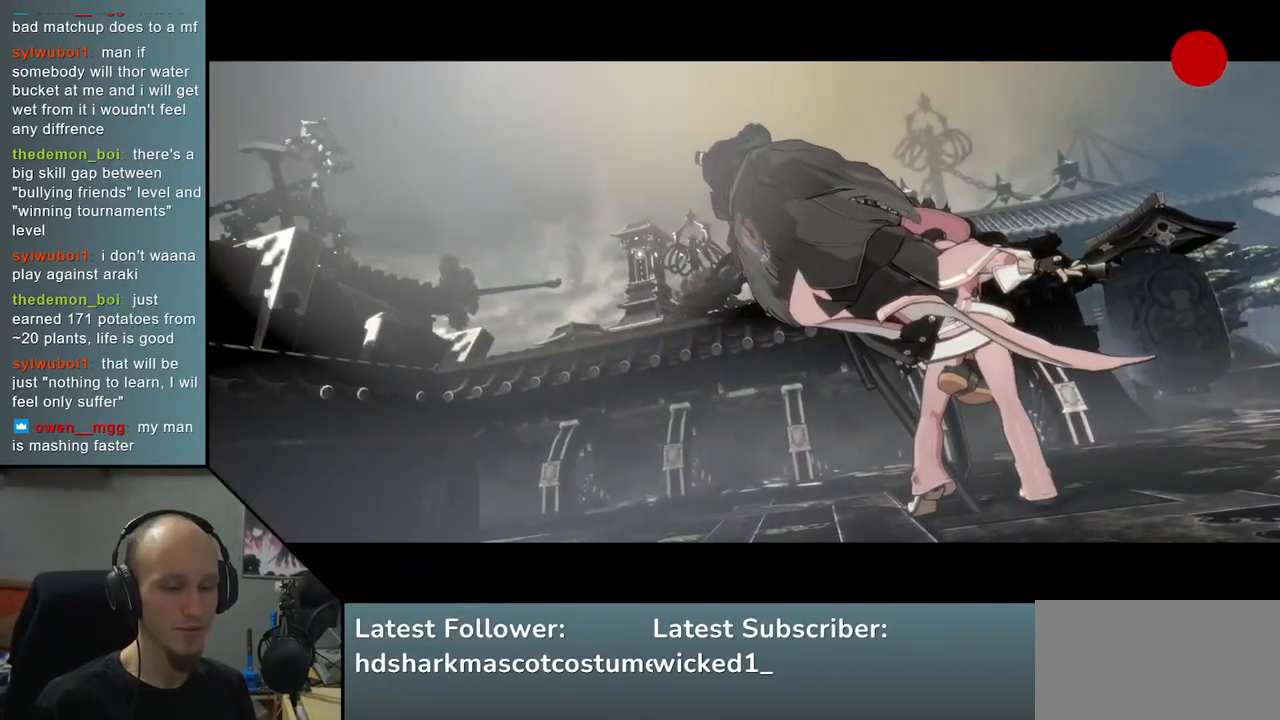
{"buttons": [], "left_stick": "left", "events": []}
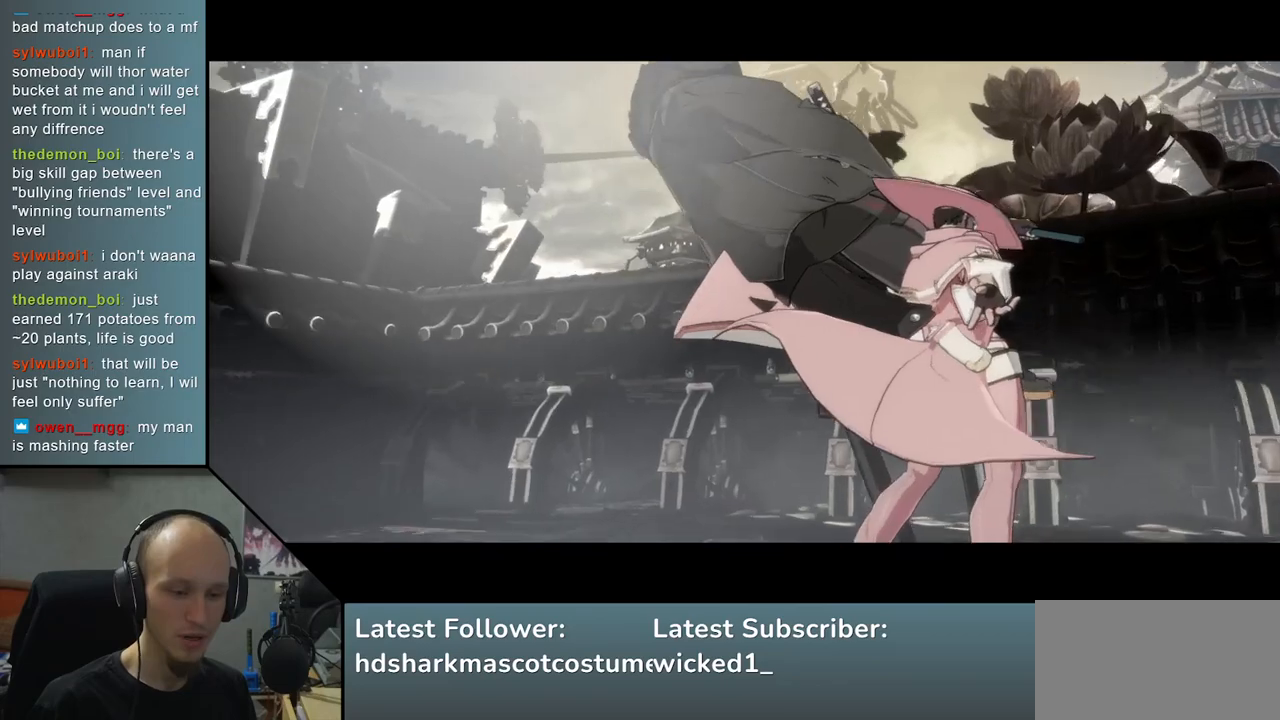
{"buttons": [], "left_stick": "left", "events": []}
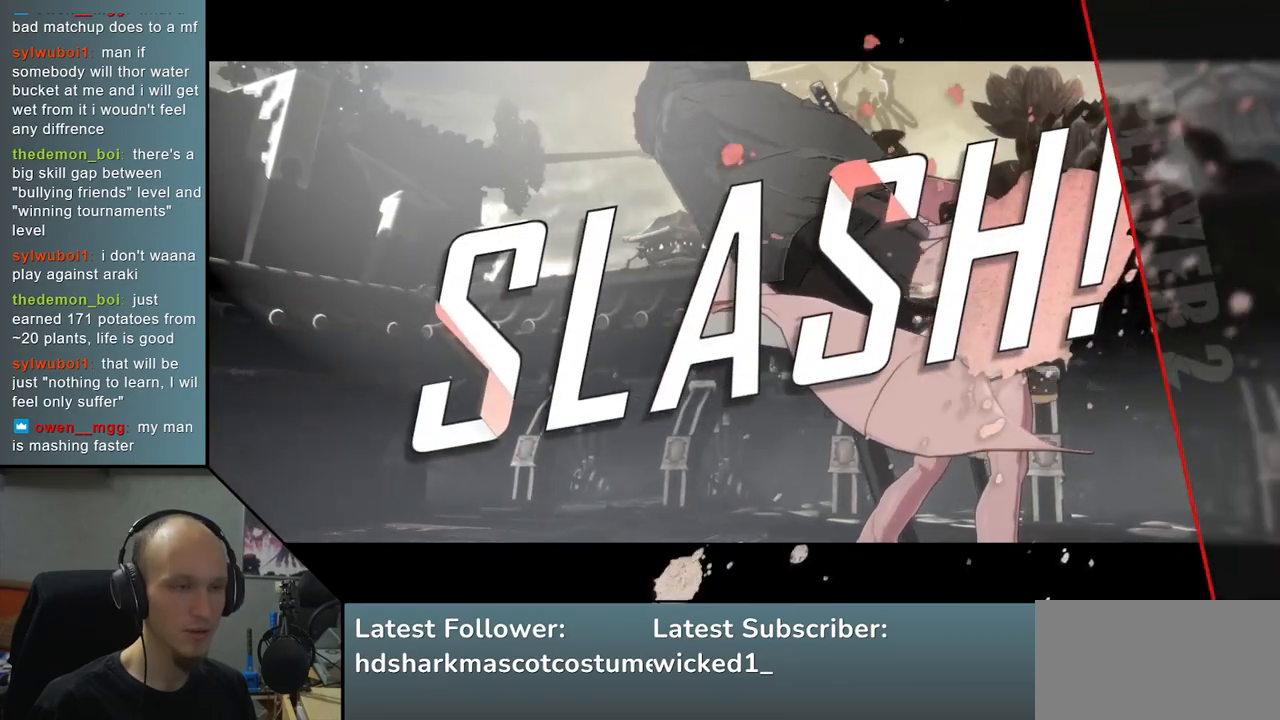
{"buttons": [], "left_stick": "left", "events": []}
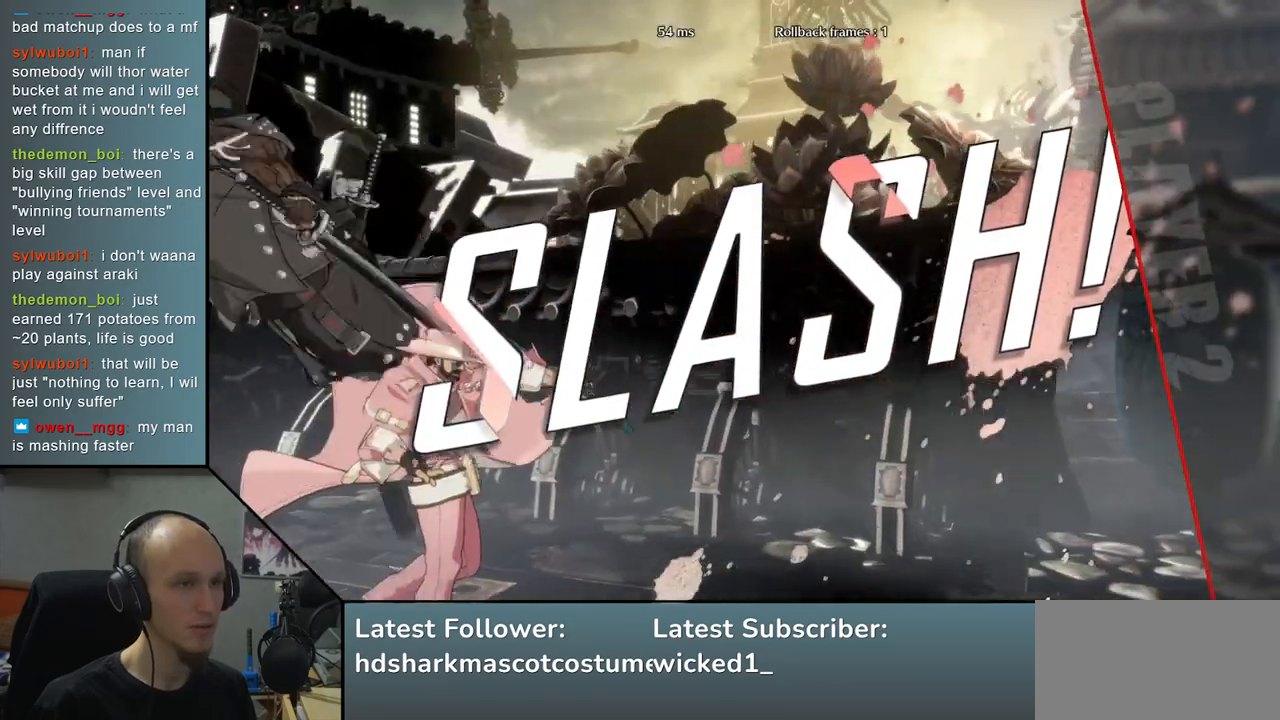
{"buttons": [], "left_stick": "left", "events": []}
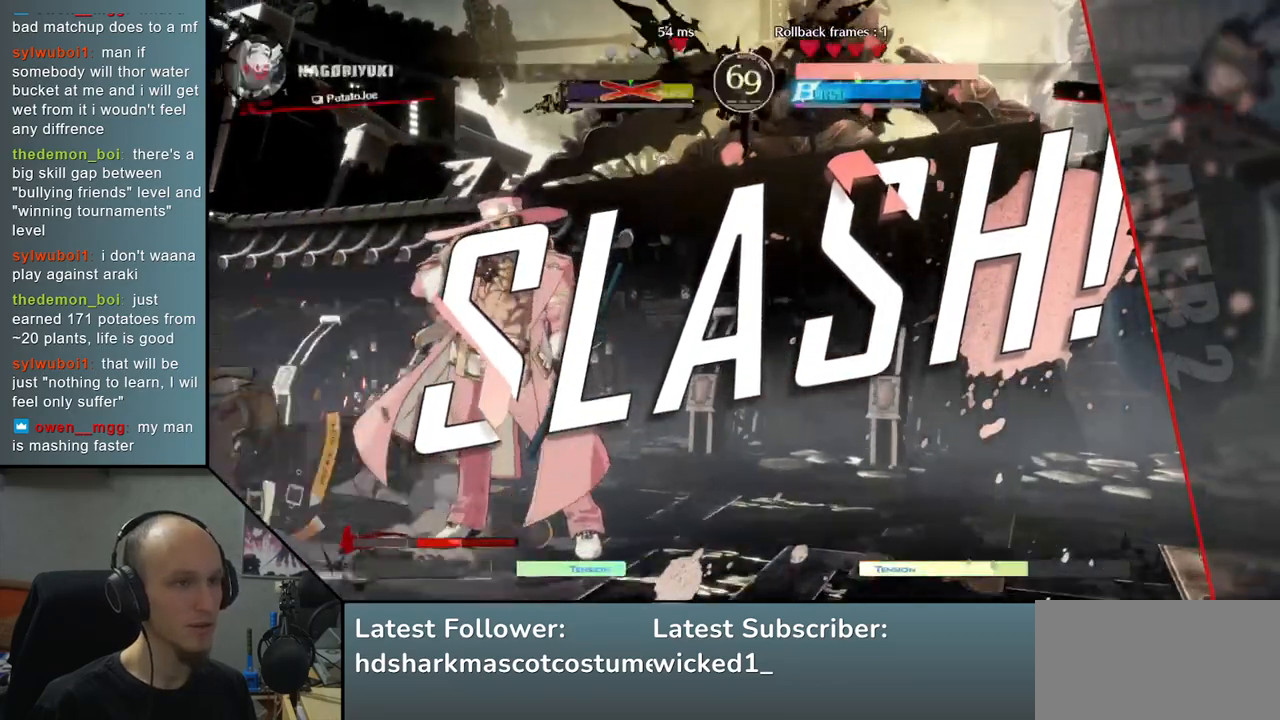
{"buttons": [], "left_stick": "center", "events": [[67, "left_stick", "center"]]}
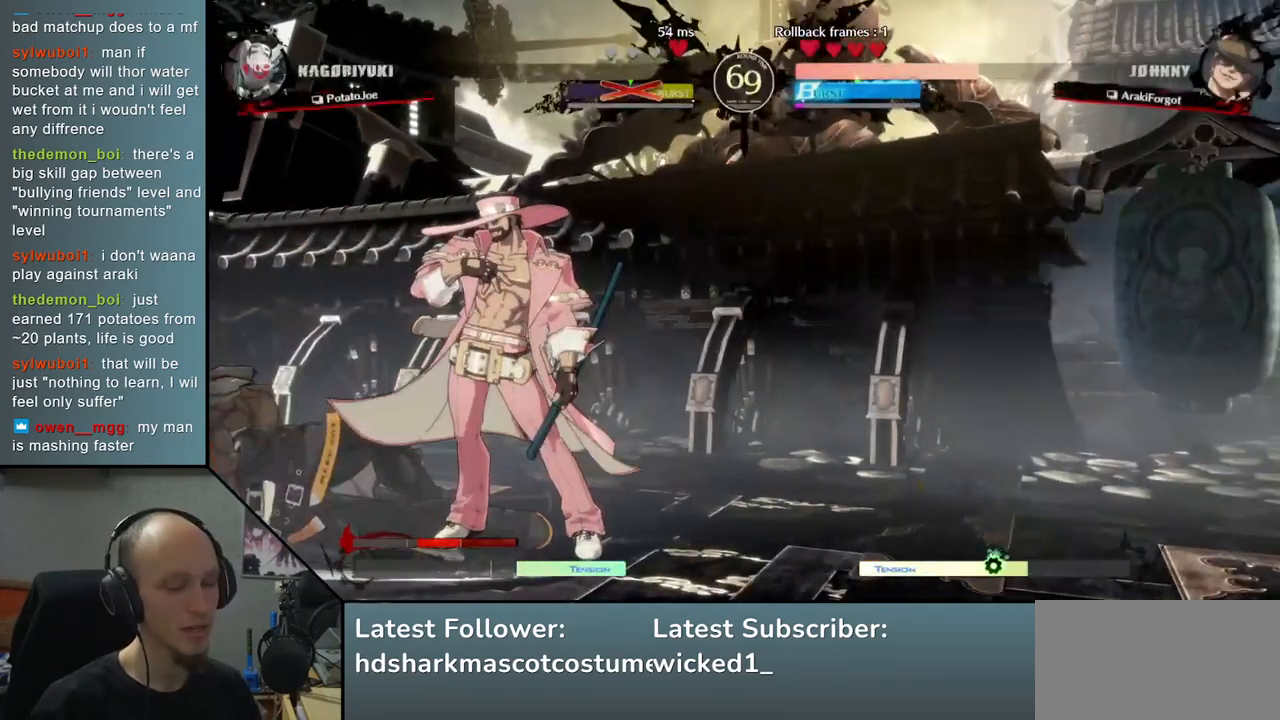
{"buttons": [], "left_stick": "center", "events": []}
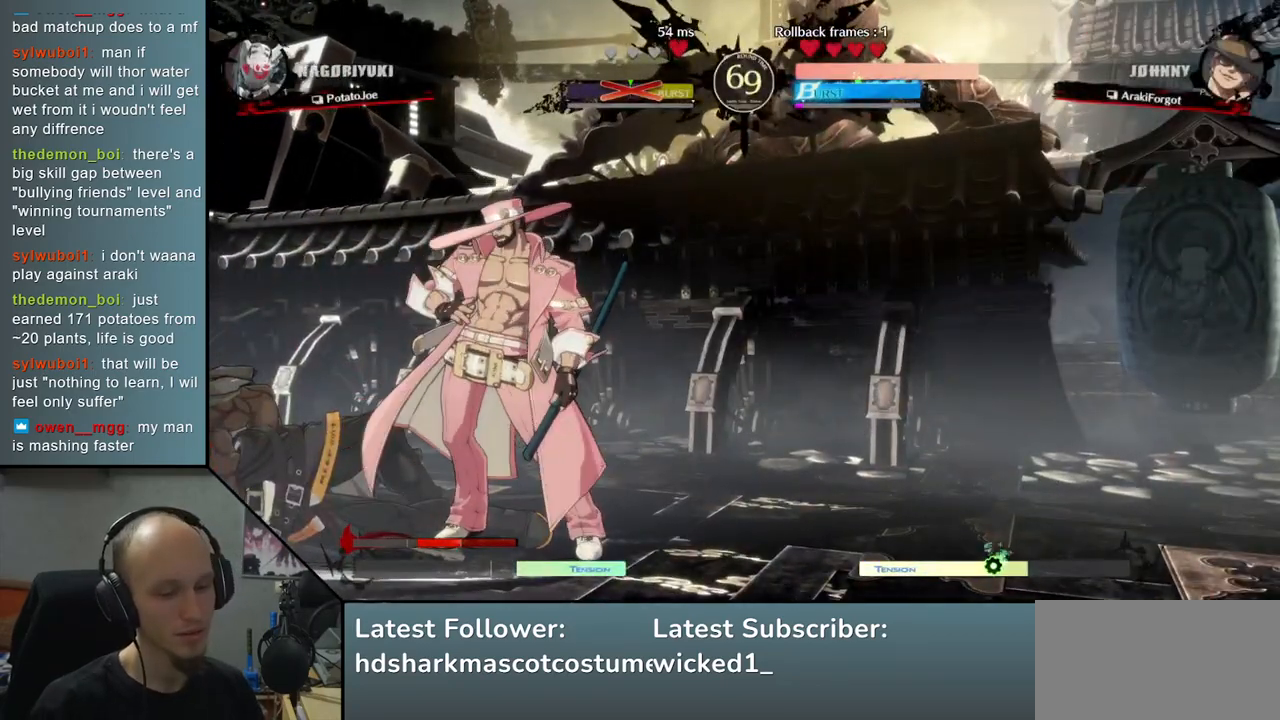
{"buttons": [], "left_stick": "center", "events": []}
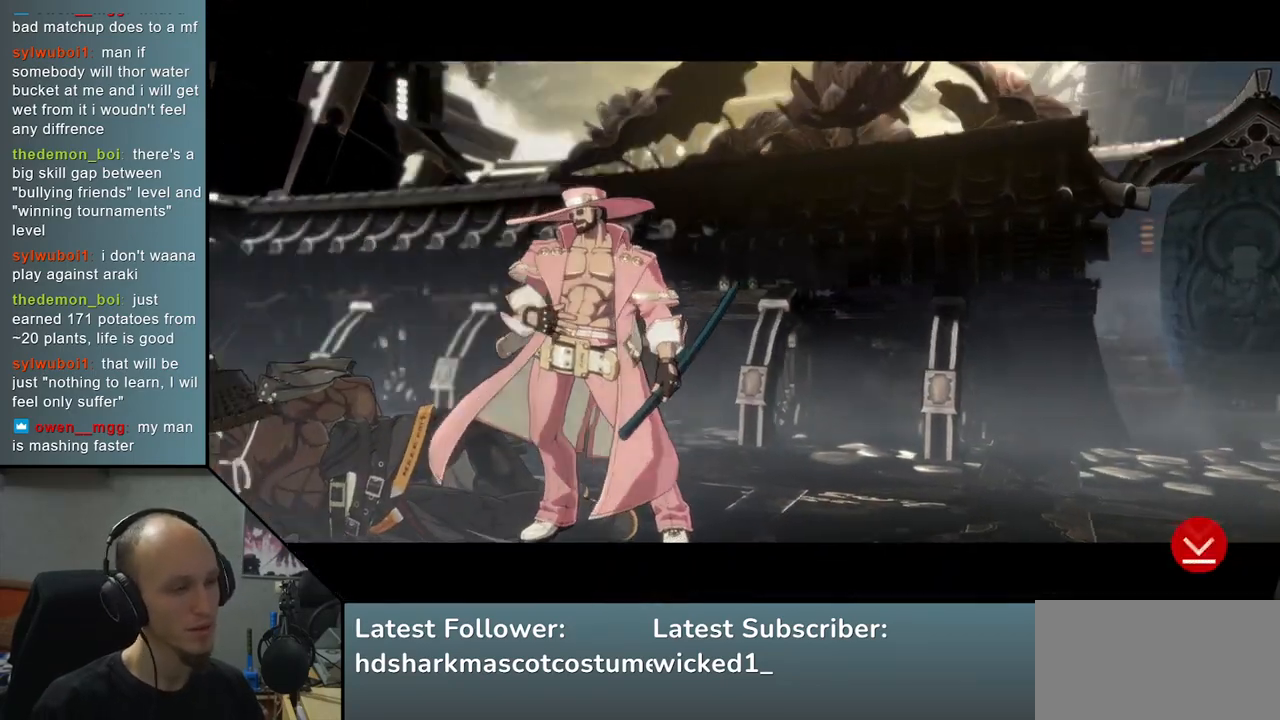
{"buttons": [], "left_stick": "center", "events": []}
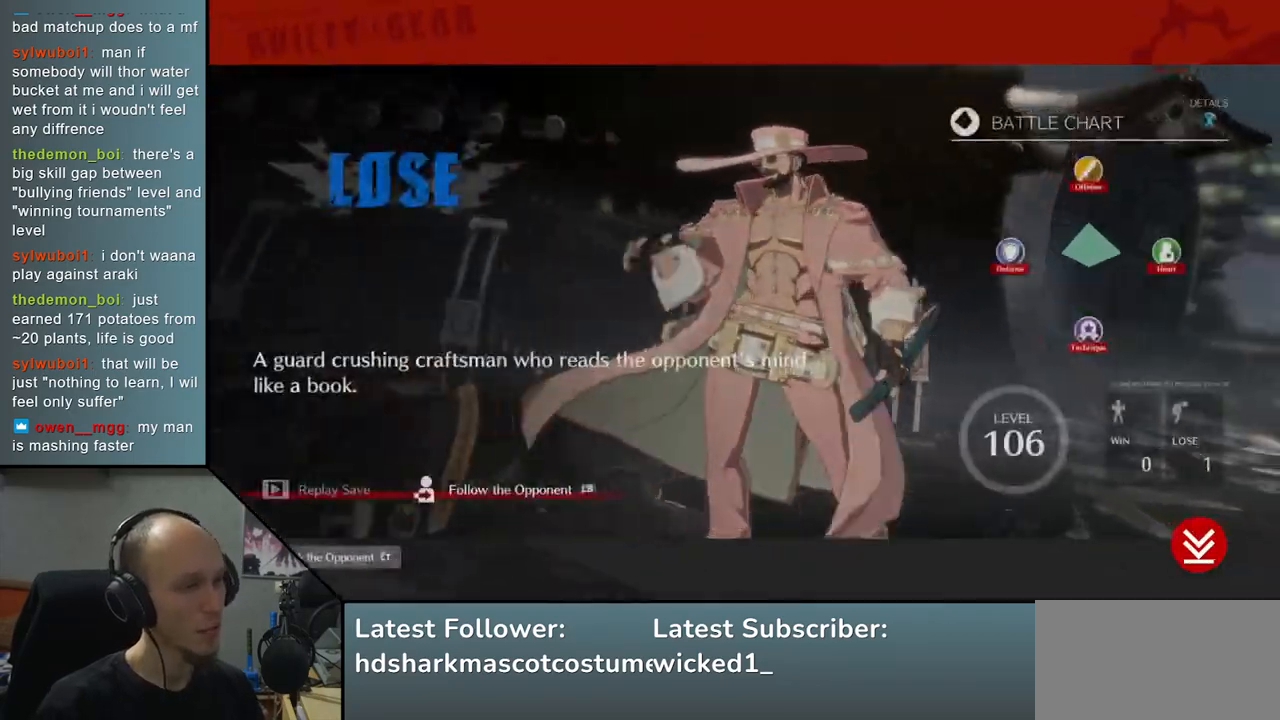
{"buttons": [], "left_stick": "center", "events": []}
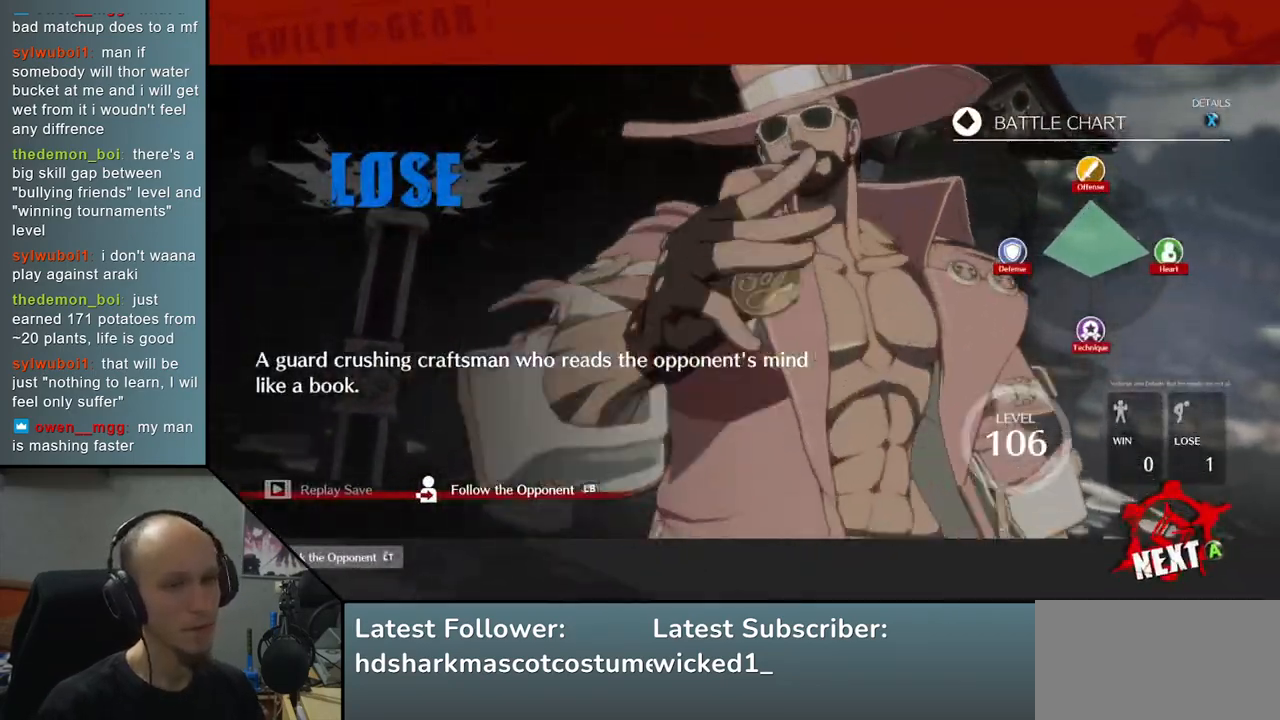
{"buttons": ["L1"], "left_stick": "center", "events": [[483, "L1", "down"]]}
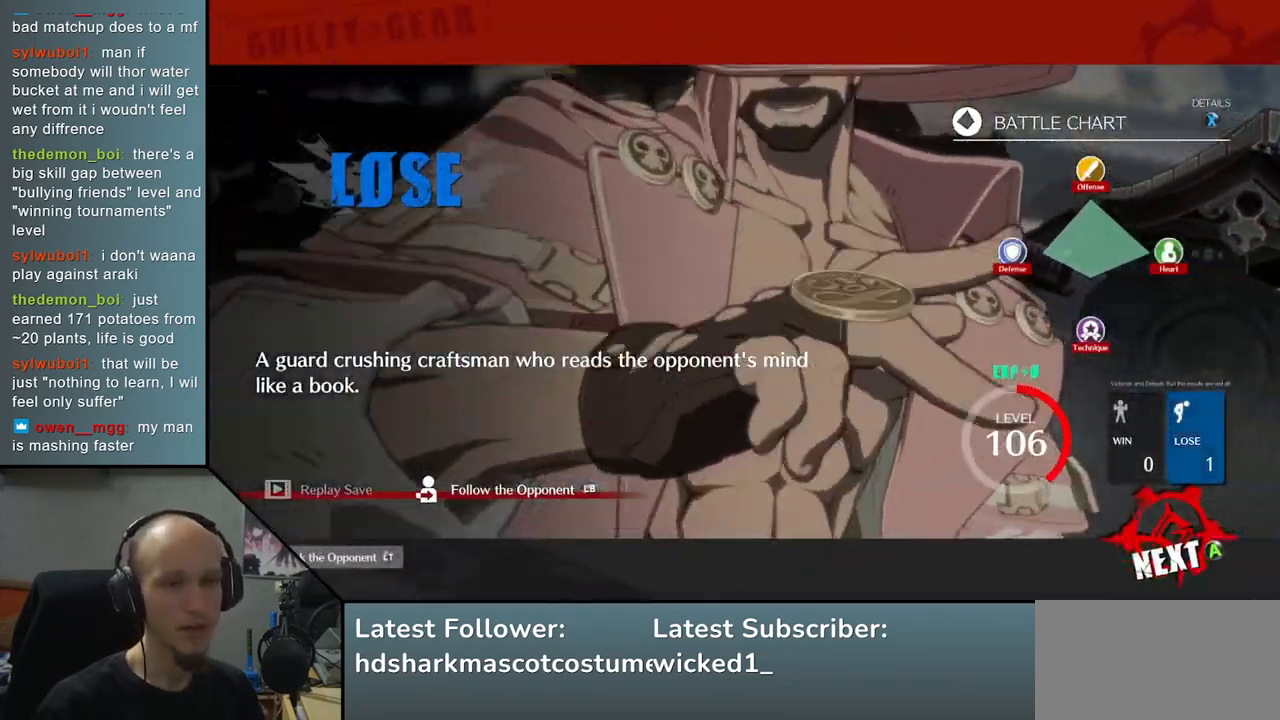
{"buttons": [], "left_stick": "center", "events": [[200, "L1", "up"], [317, "L1", "down"], [483, "L1", "up"]]}
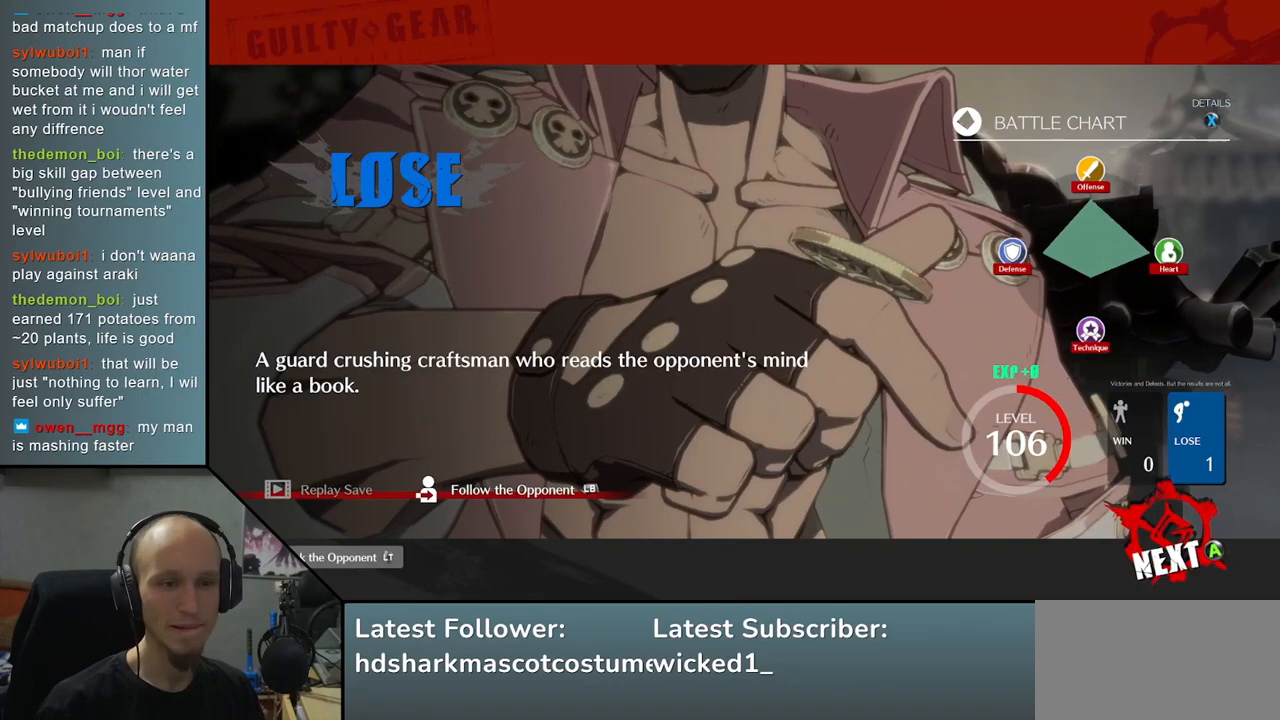
{"buttons": [], "left_stick": "center", "events": [[150, "L1", "down"], [317, "L1", "up"]]}